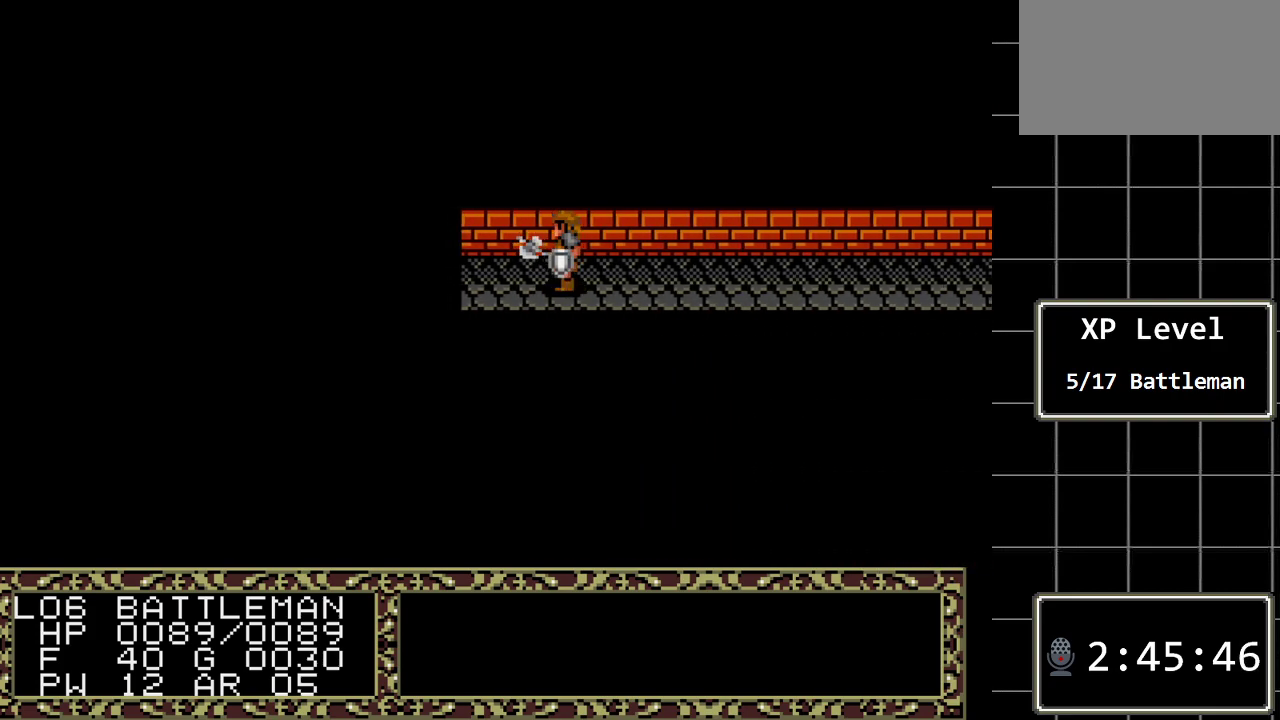
Gameplay with a controller (Xbox layout); each line is a JSON object with the inputs held at the frame after it. "events" lists button and stick changes between this image and that frame as [ms after this image, input, new state], when the widget could be followed in between. Not read: L1 L2 L3 R1 R2 R3.
{"buttons": ["DPAD_LEFT"], "events": []}
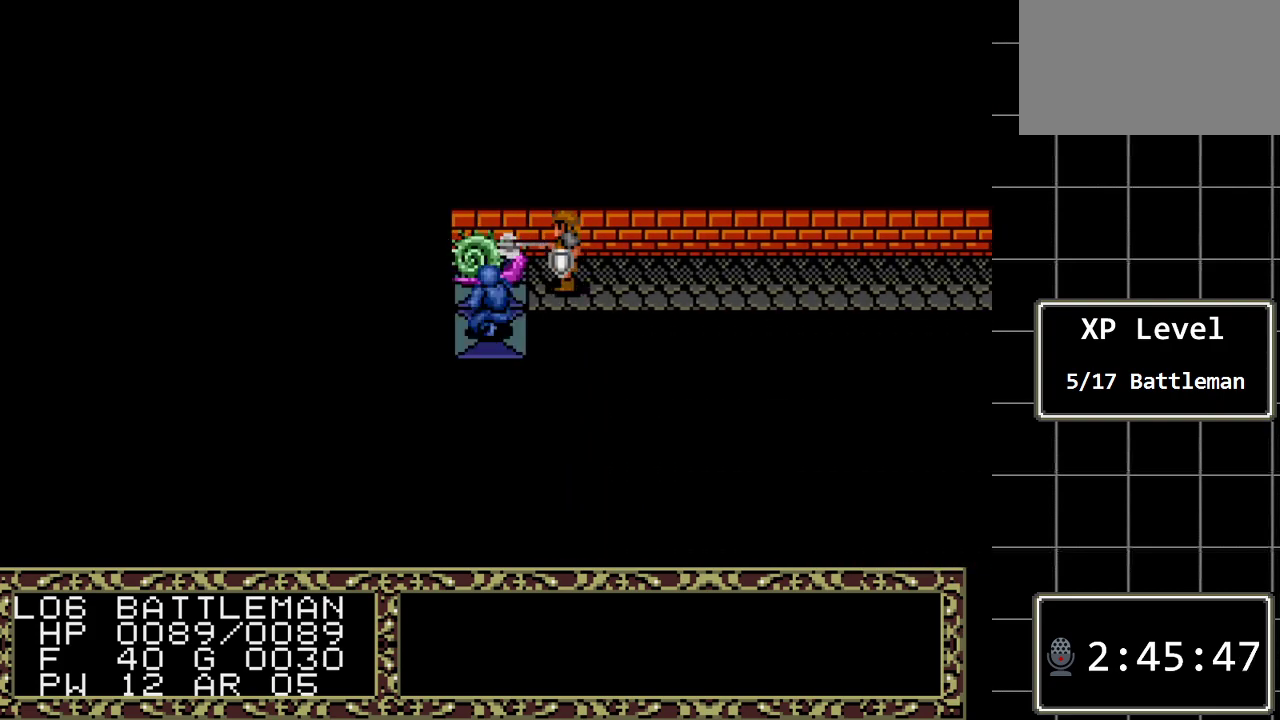
{"buttons": [], "events": [[100, "DPAD_LEFT", "up"]]}
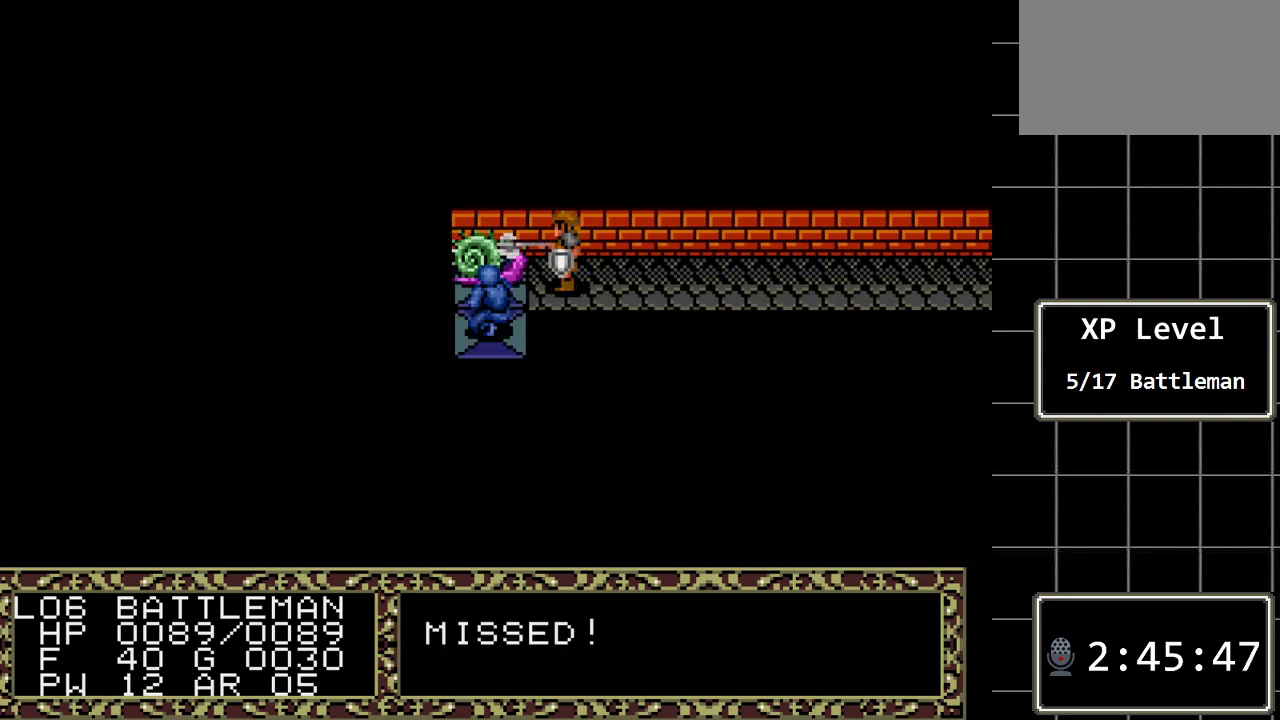
{"buttons": [], "events": []}
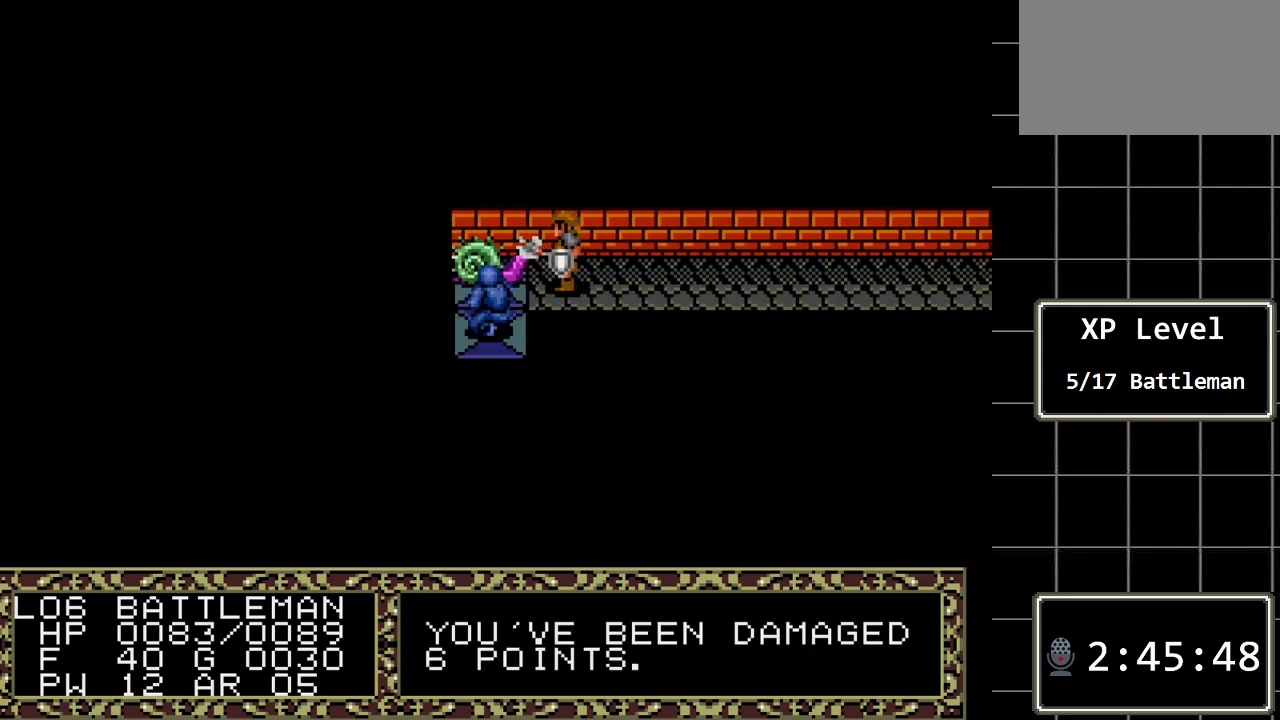
{"buttons": [], "events": [[83, "DPAD_LEFT", "down"], [283, "DPAD_LEFT", "up"]]}
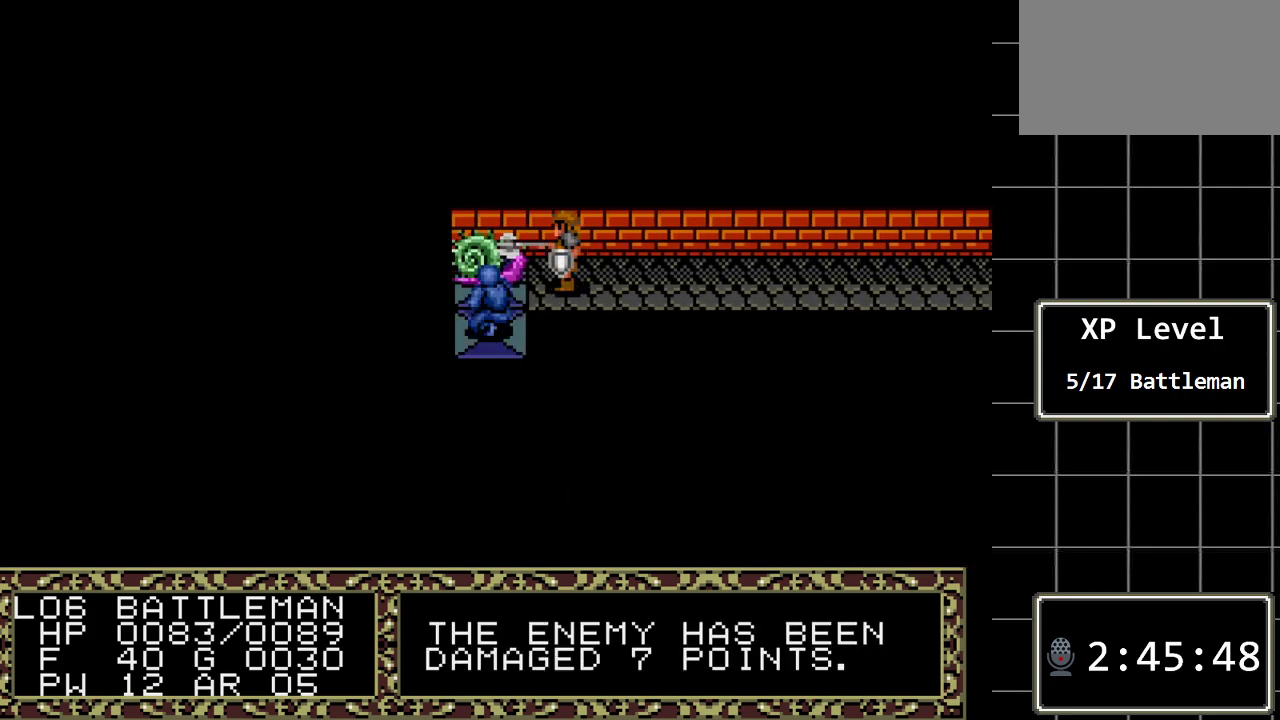
{"buttons": [], "events": []}
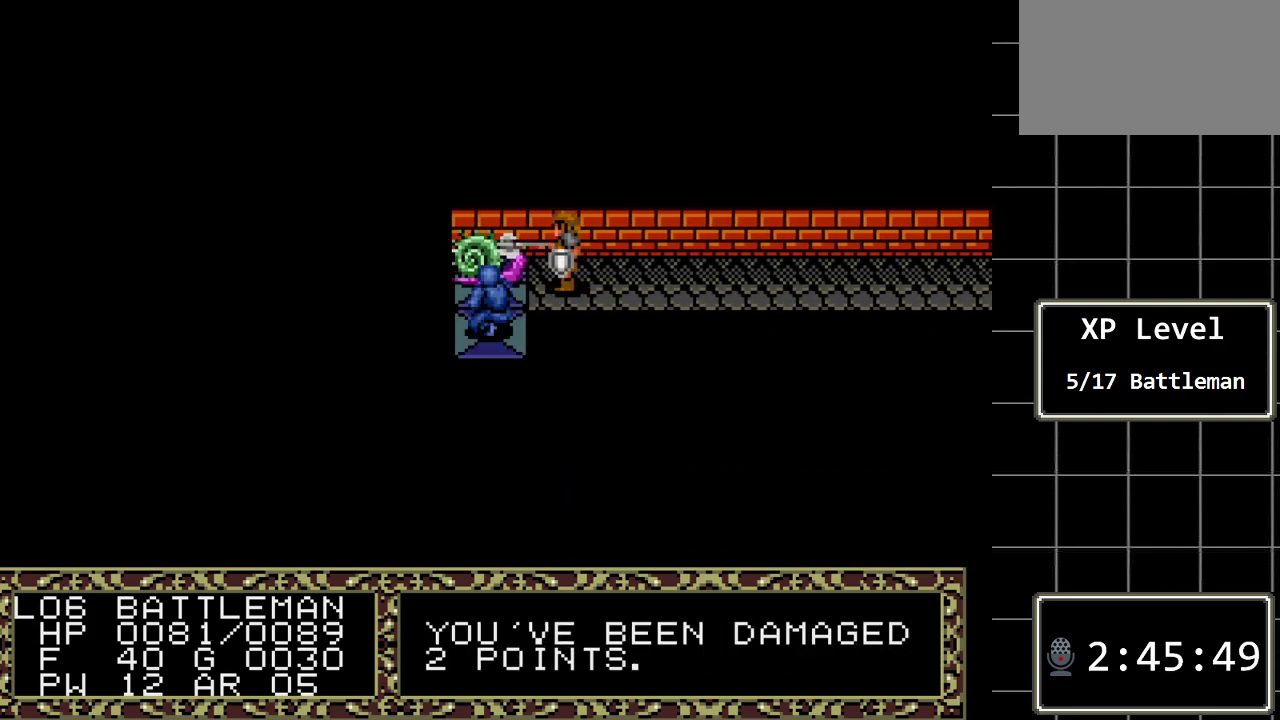
{"buttons": ["DPAD_LEFT"], "events": [[367, "DPAD_LEFT", "down"]]}
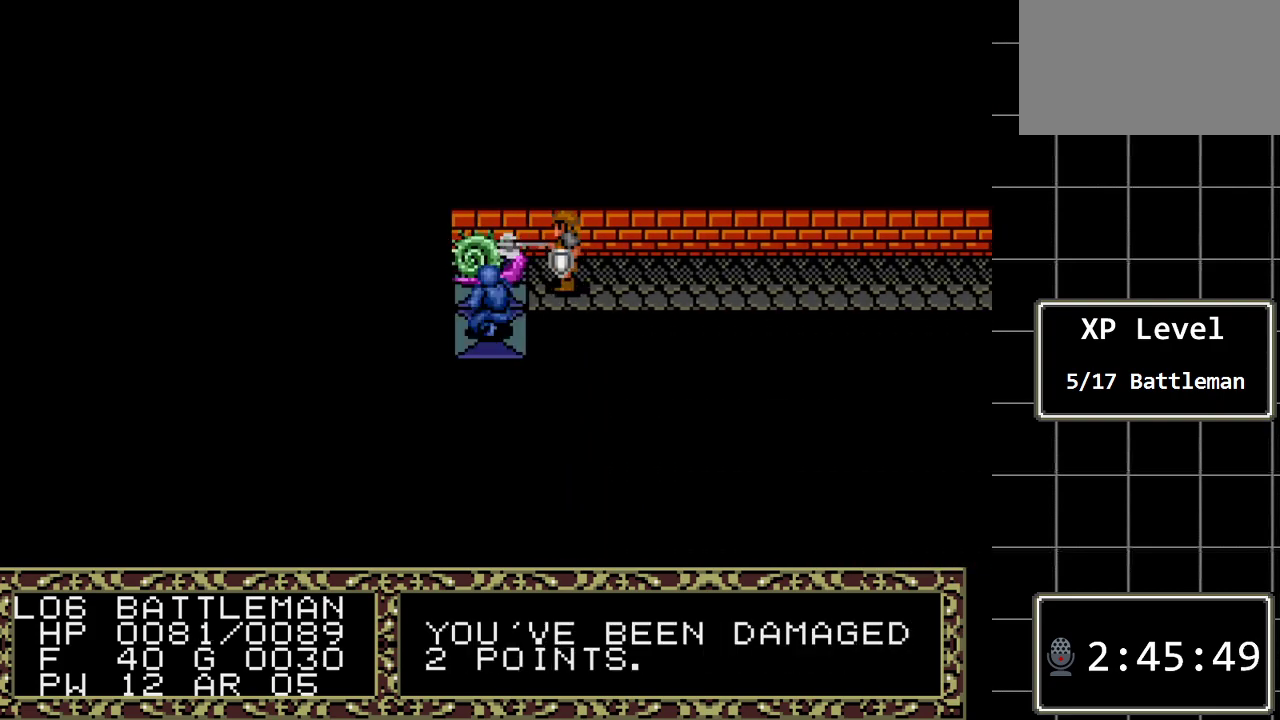
{"buttons": [], "events": [[83, "DPAD_LEFT", "up"]]}
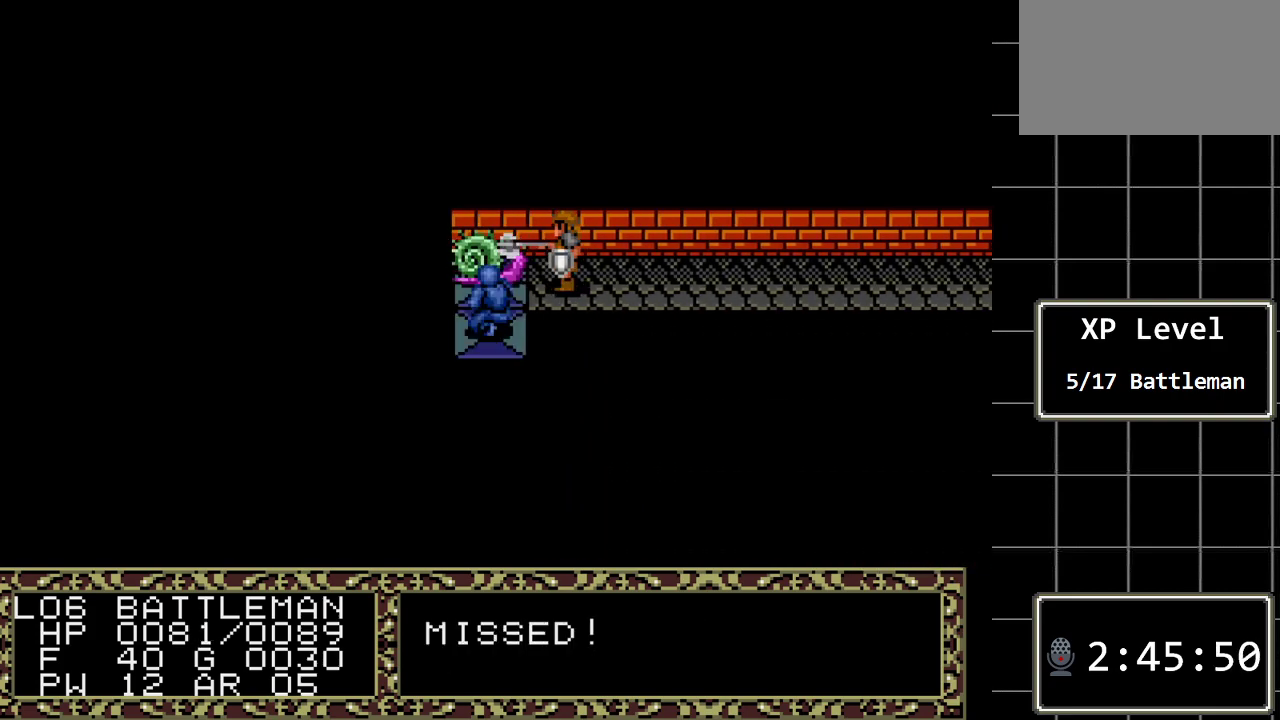
{"buttons": [], "events": []}
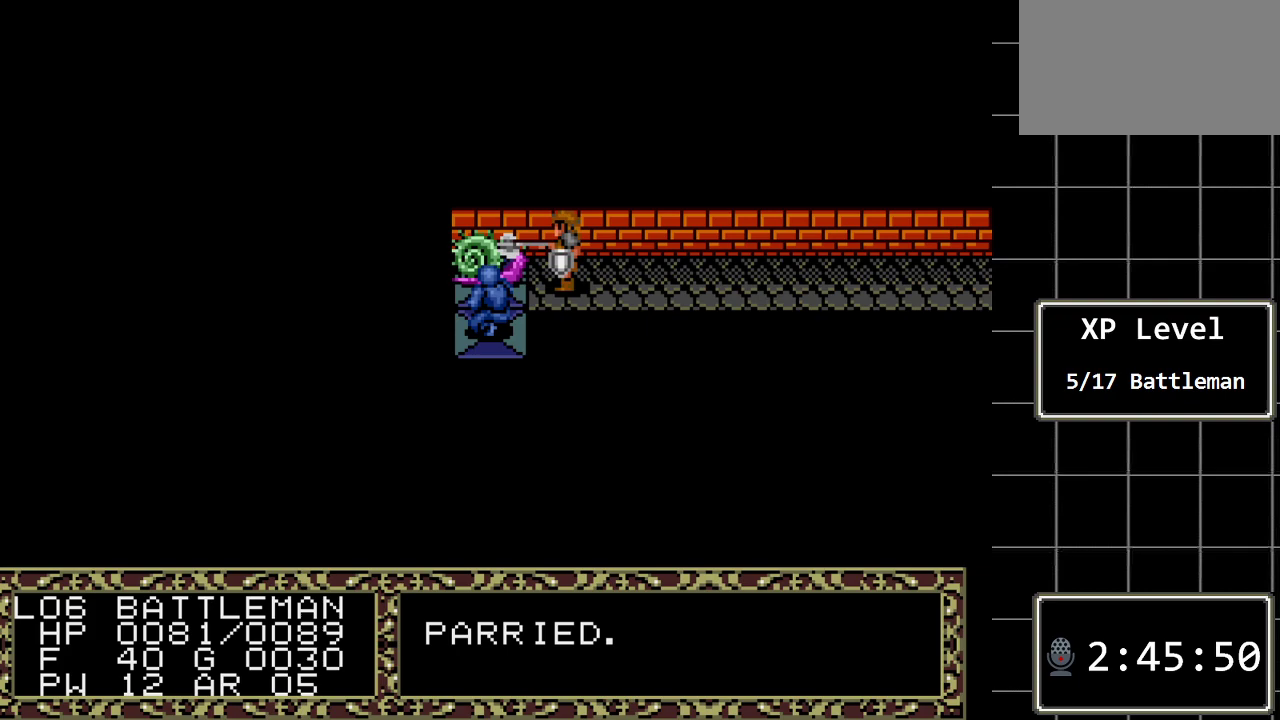
{"buttons": ["DPAD_LEFT"], "events": [[400, "DPAD_LEFT", "down"]]}
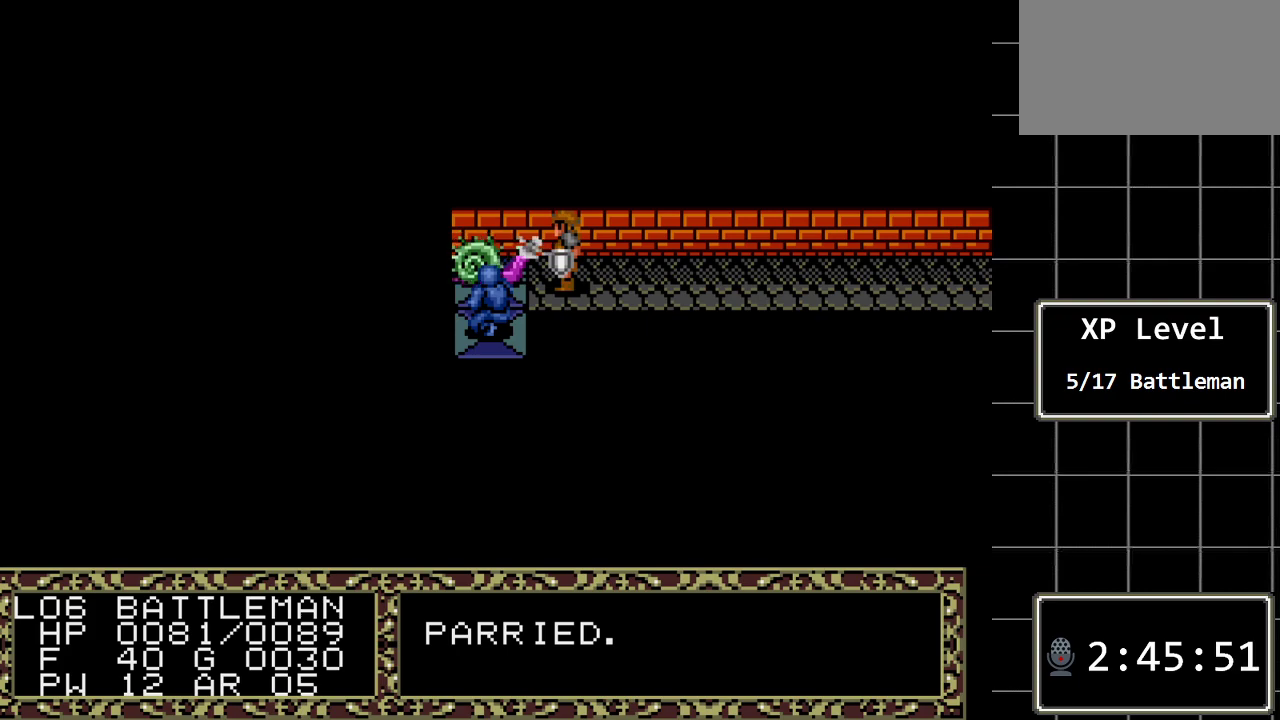
{"buttons": [], "events": [[100, "DPAD_LEFT", "up"]]}
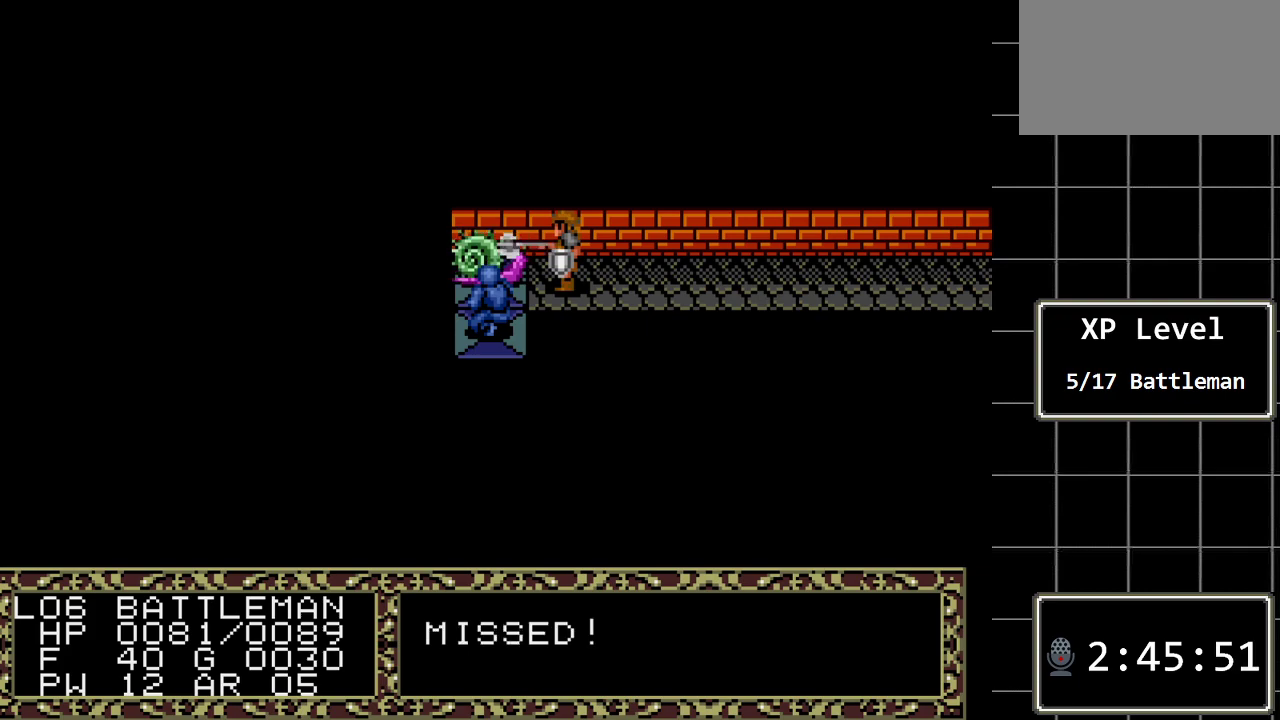
{"buttons": [], "events": []}
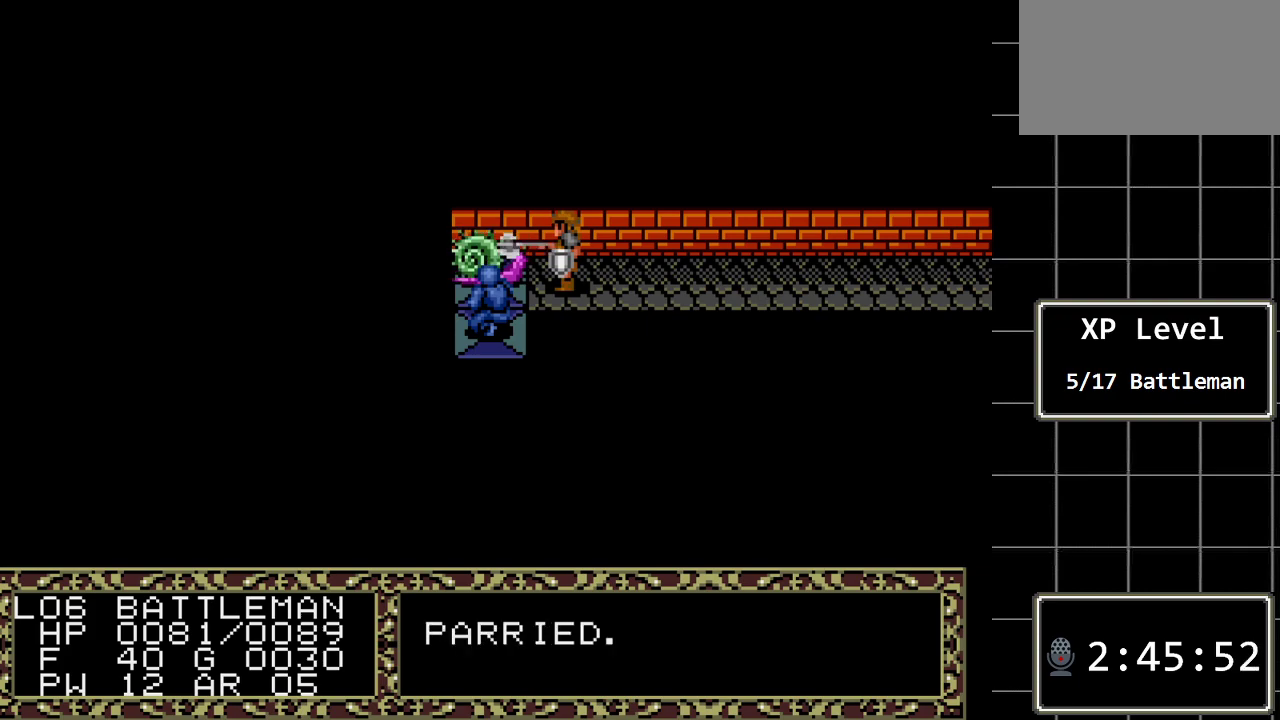
{"buttons": ["DPAD_LEFT"], "events": [[117, "DPAD_LEFT", "down"]]}
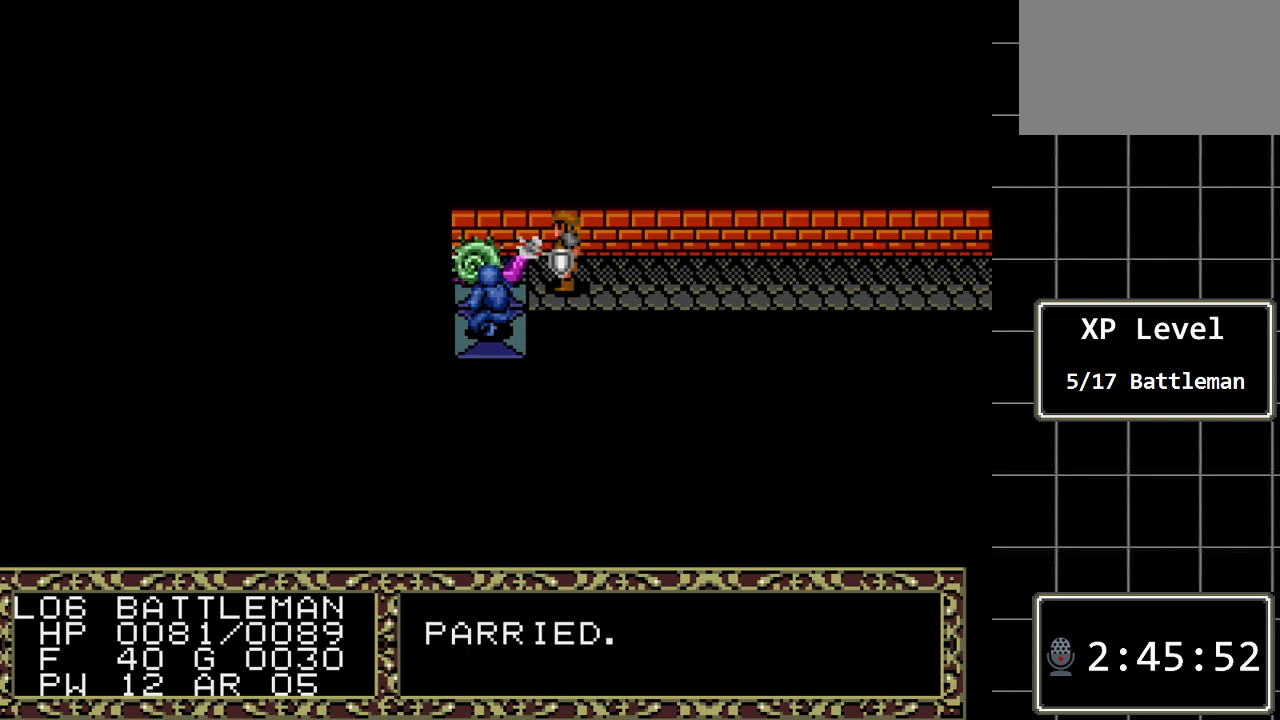
{"buttons": [], "events": [[133, "DPAD_LEFT", "up"]]}
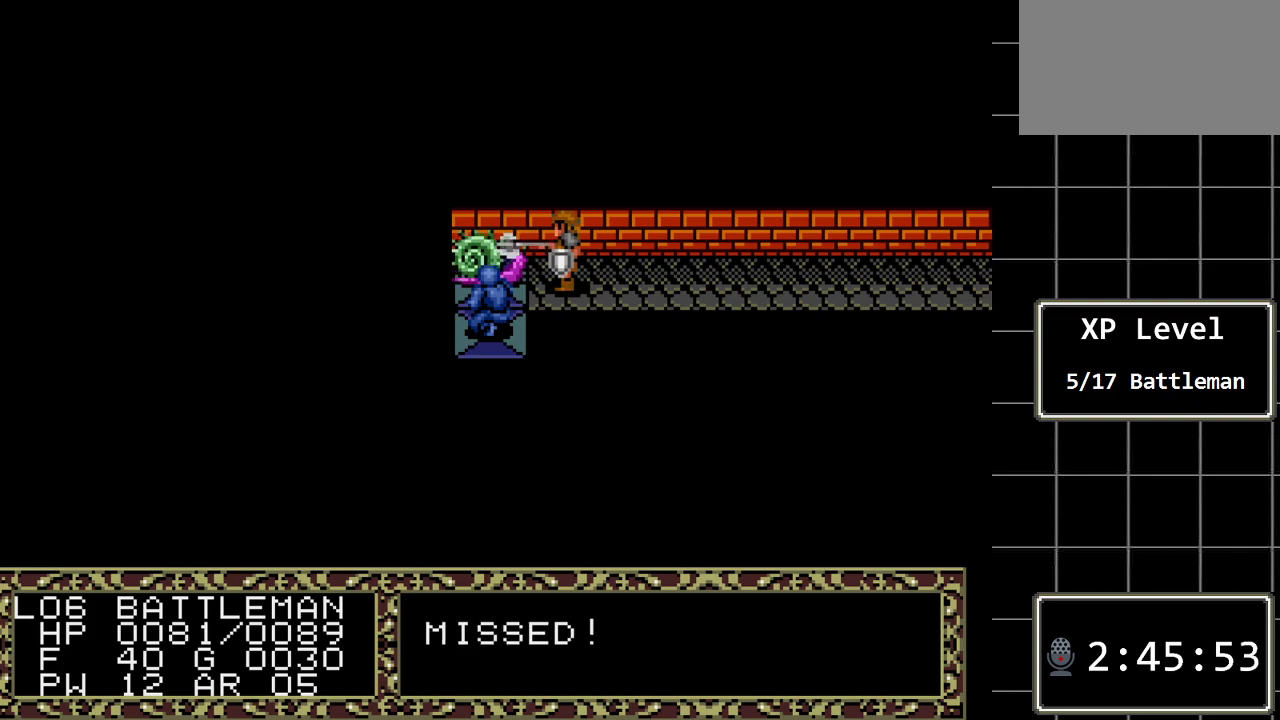
{"buttons": [], "events": []}
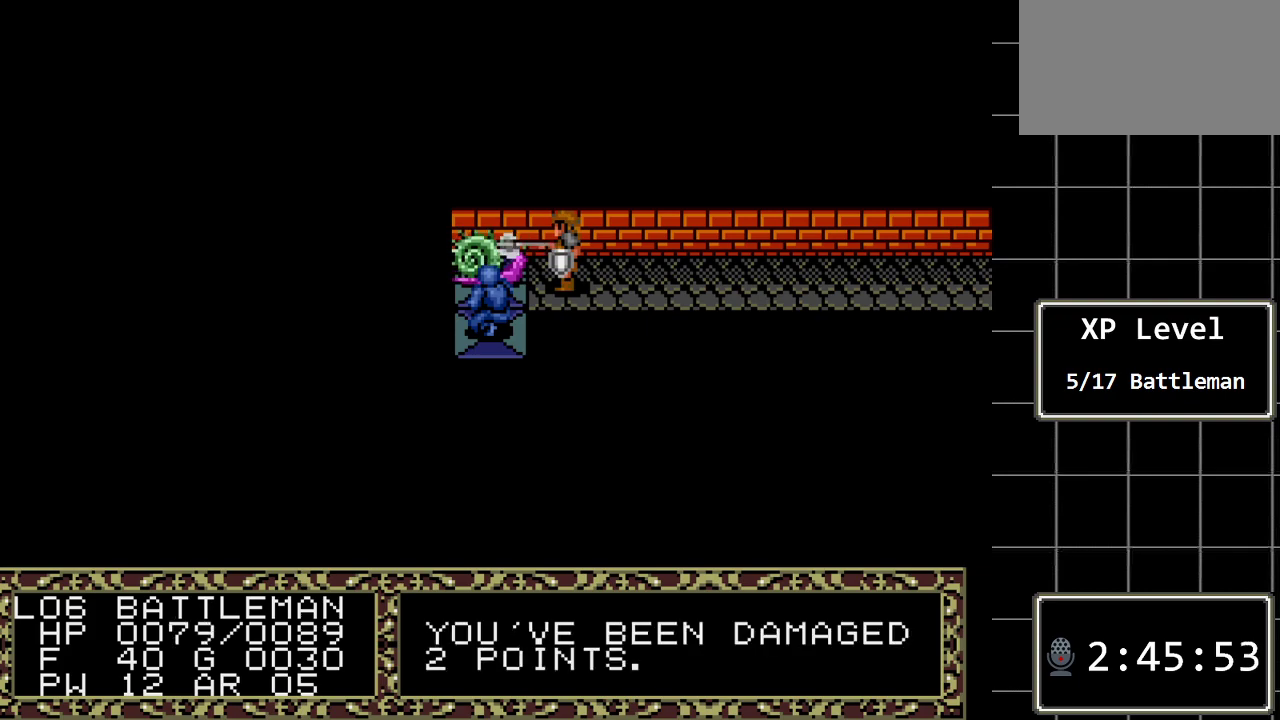
{"buttons": ["DPAD_LEFT"], "events": [[250, "DPAD_LEFT", "down"]]}
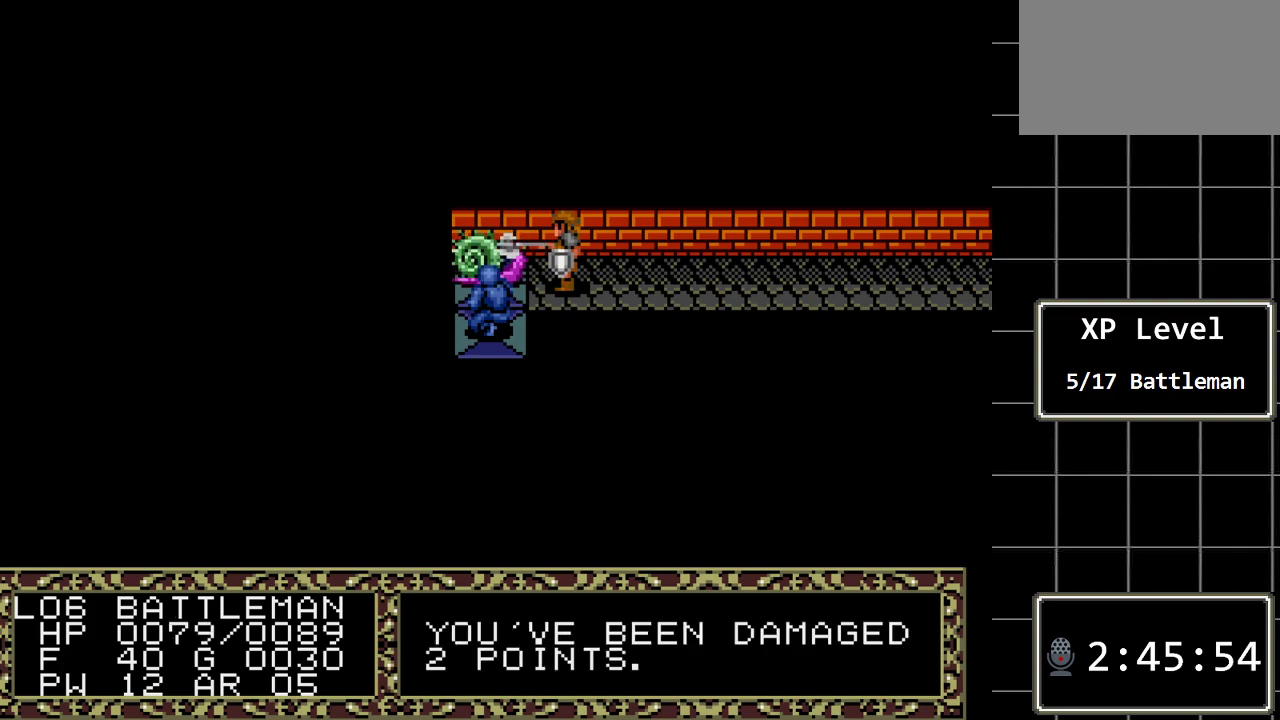
{"buttons": [], "events": [[100, "DPAD_LEFT", "up"]]}
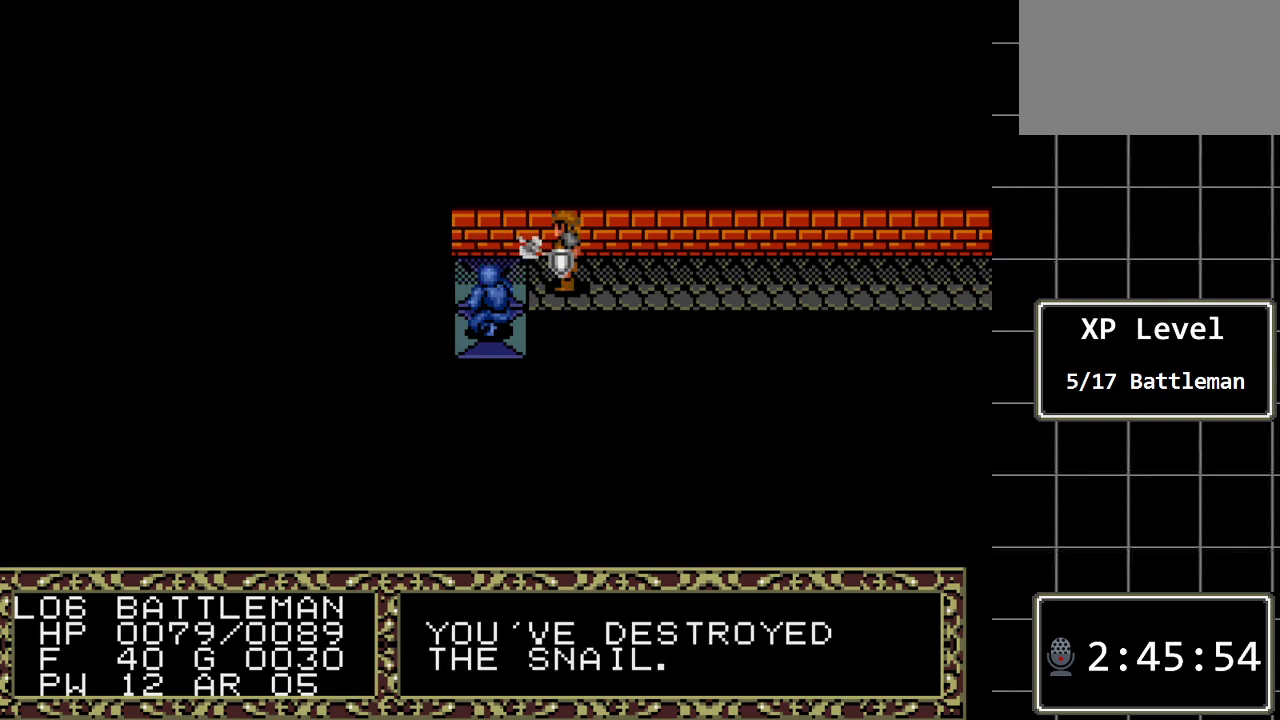
{"buttons": [], "events": [[283, "A", "down"], [500, "A", "up"]]}
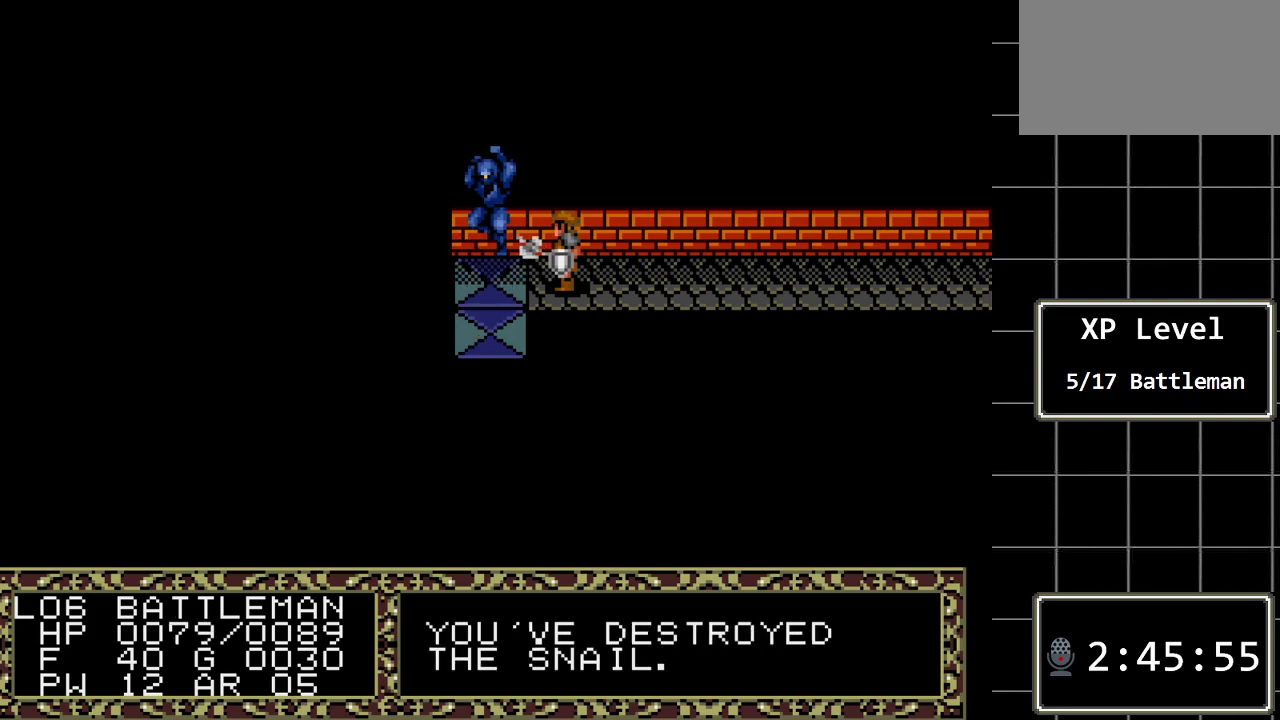
{"buttons": ["DPAD_LEFT"], "events": [[283, "DPAD_LEFT", "down"]]}
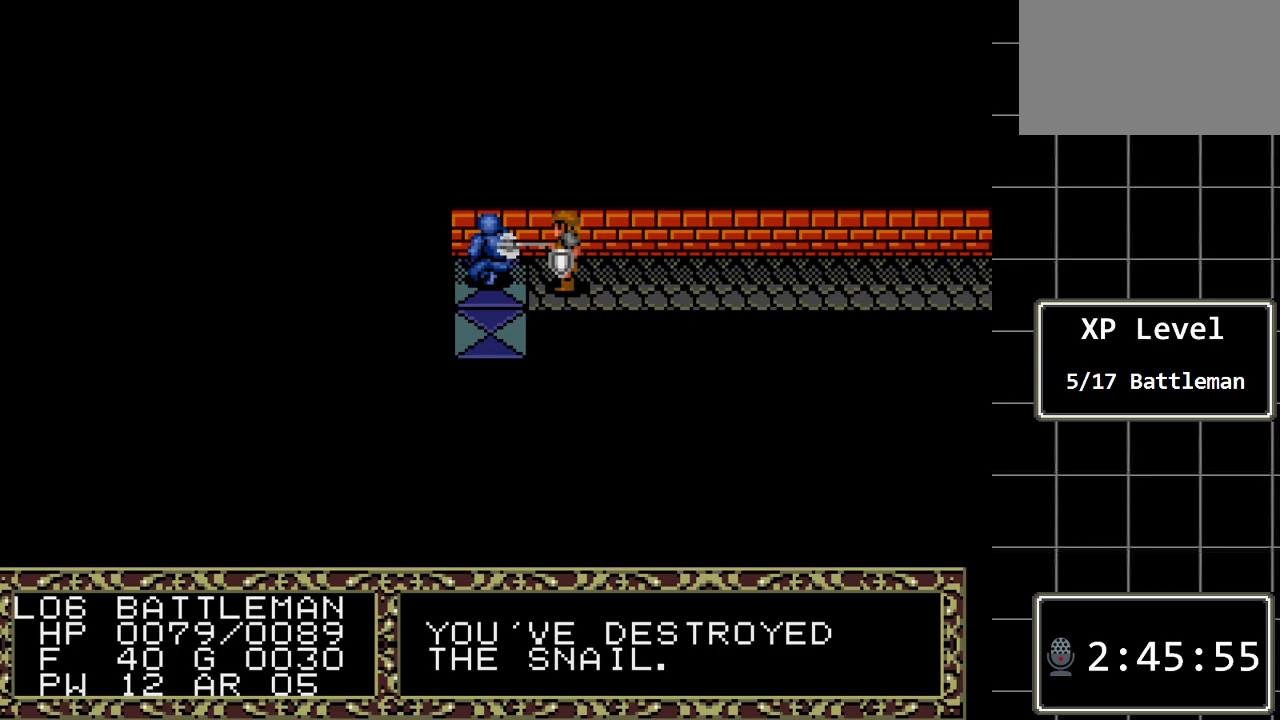
{"buttons": [], "events": [[17, "DPAD_LEFT", "up"]]}
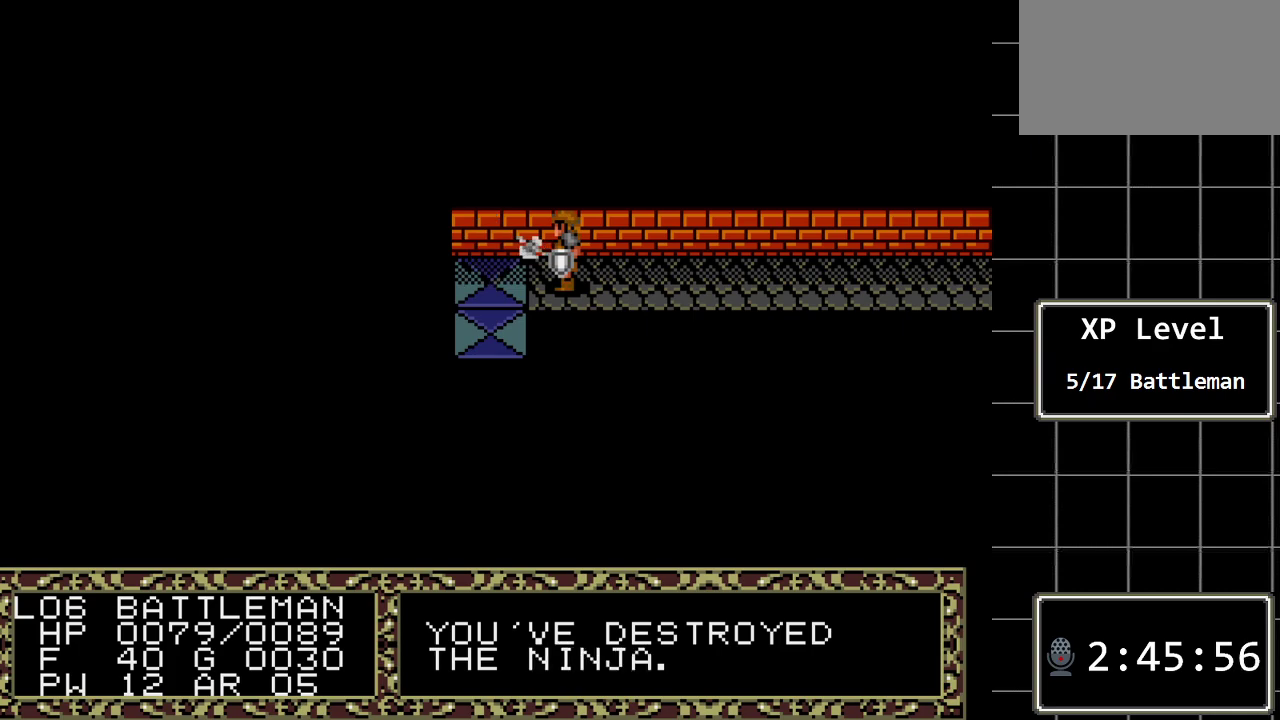
{"buttons": [], "events": [[283, "DPAD_LEFT", "down"], [433, "DPAD_LEFT", "up"]]}
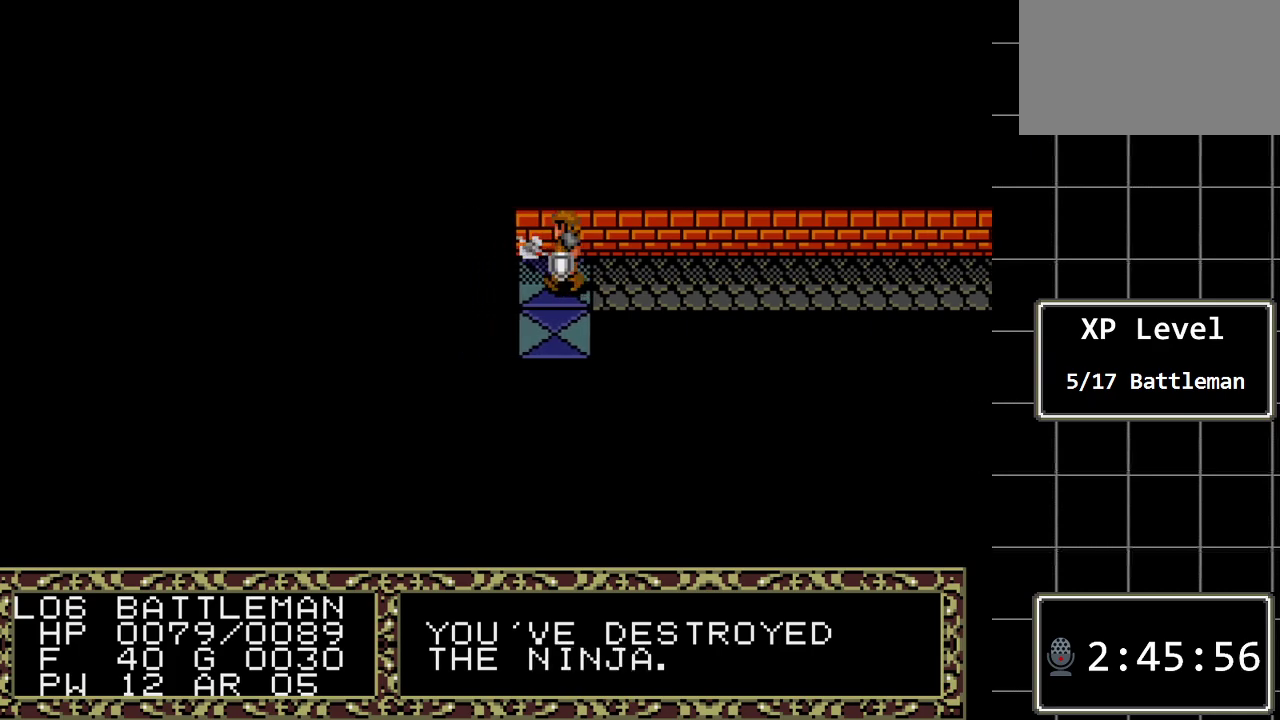
{"buttons": [], "events": []}
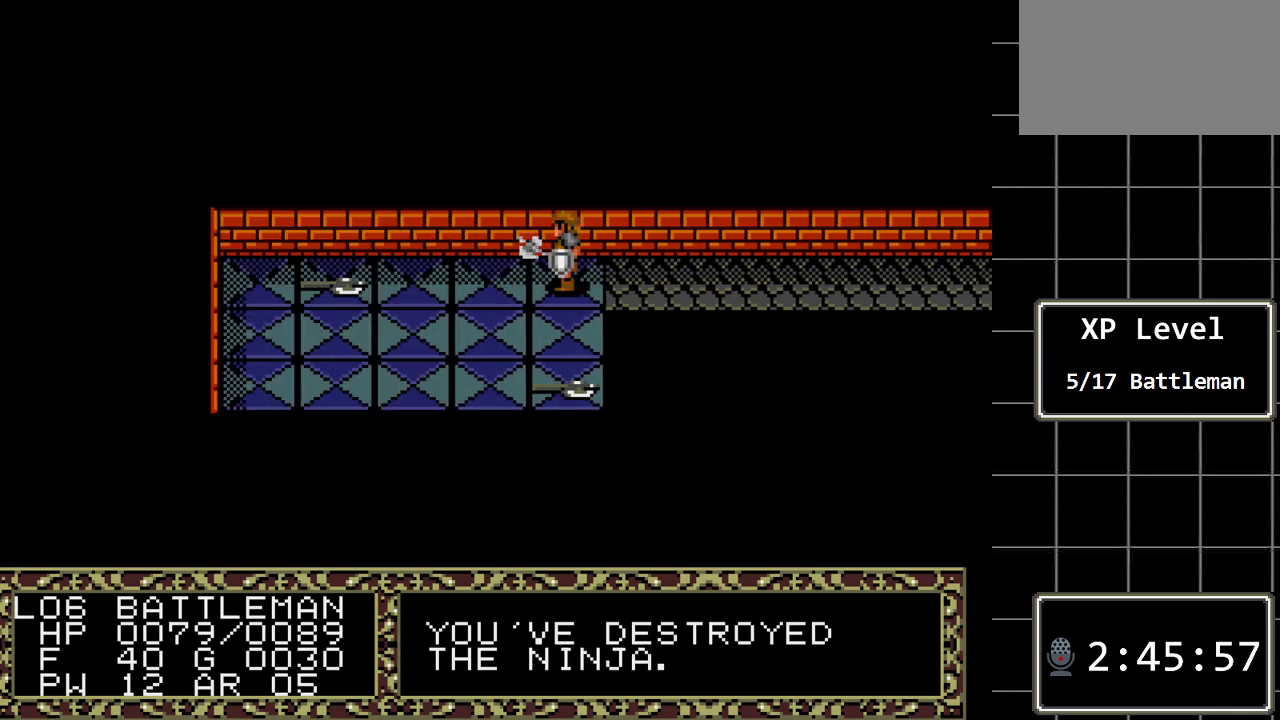
{"buttons": ["DPAD_DOWN"], "events": [[217, "DPAD_DOWN", "down"]]}
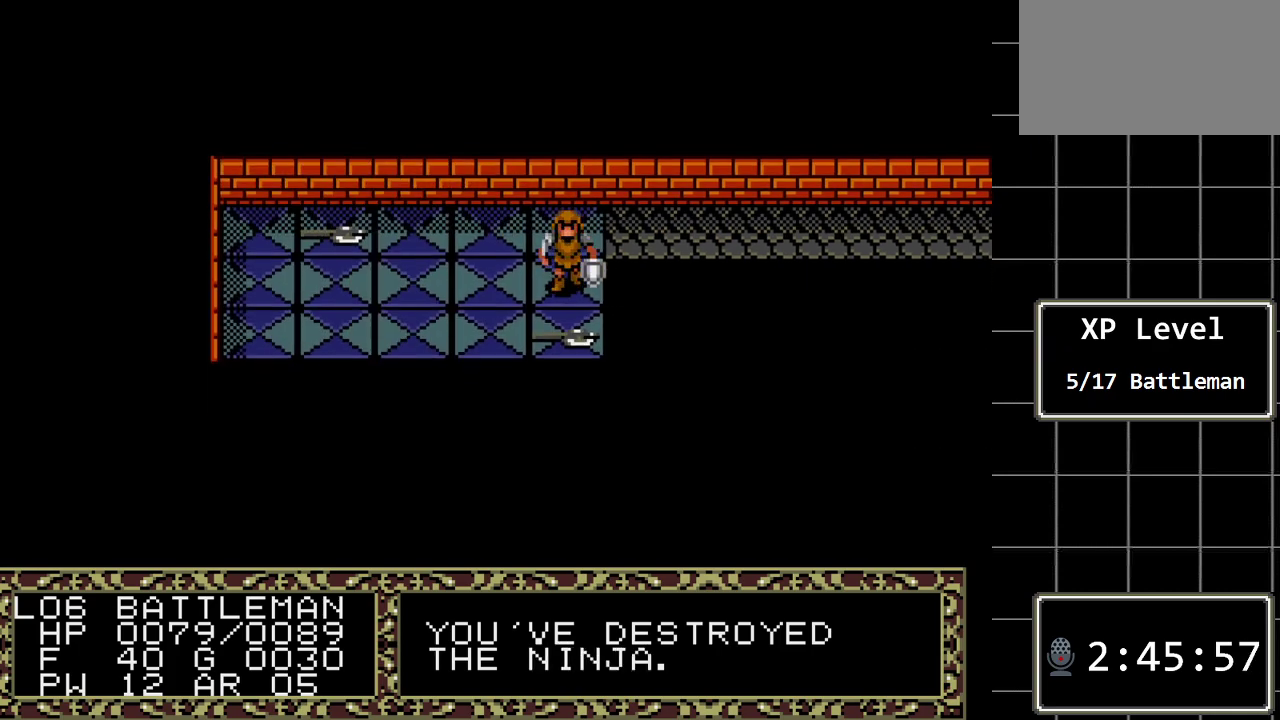
{"buttons": ["A"], "events": [[217, "DPAD_DOWN", "up"], [383, "A", "down"]]}
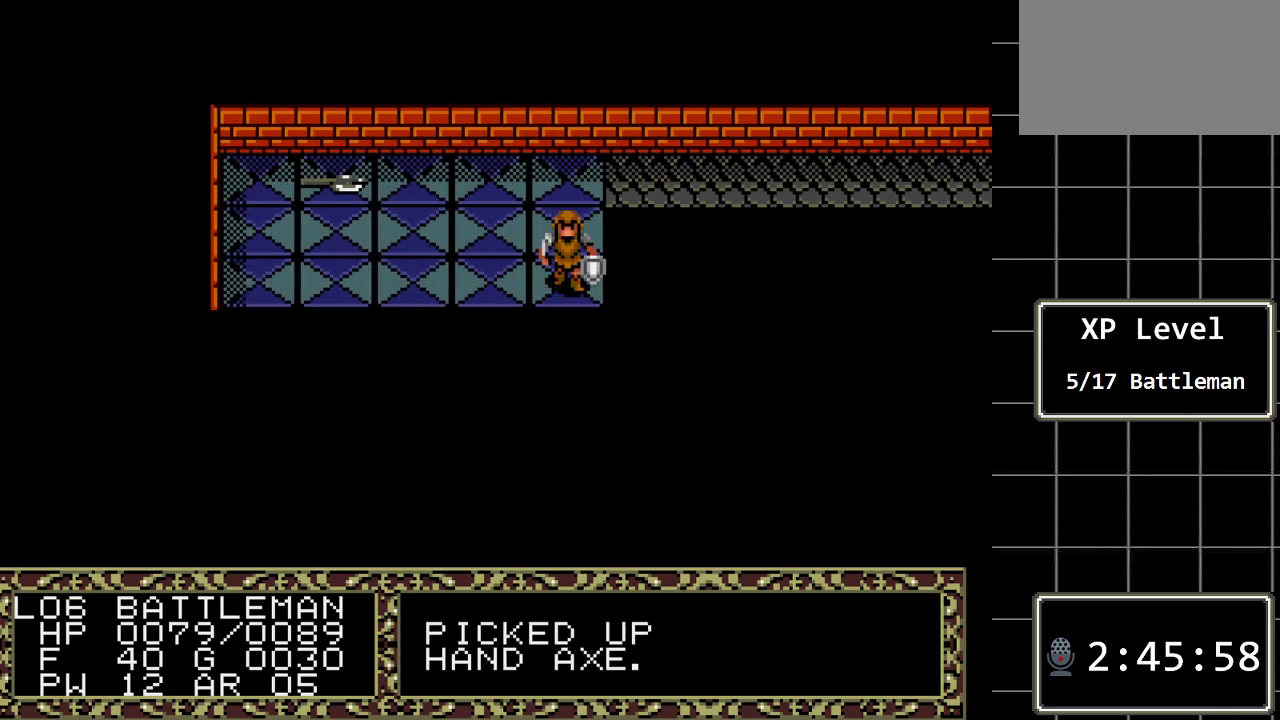
{"buttons": ["DPAD_UP"], "events": [[67, "A", "up"], [267, "DPAD_UP", "down"]]}
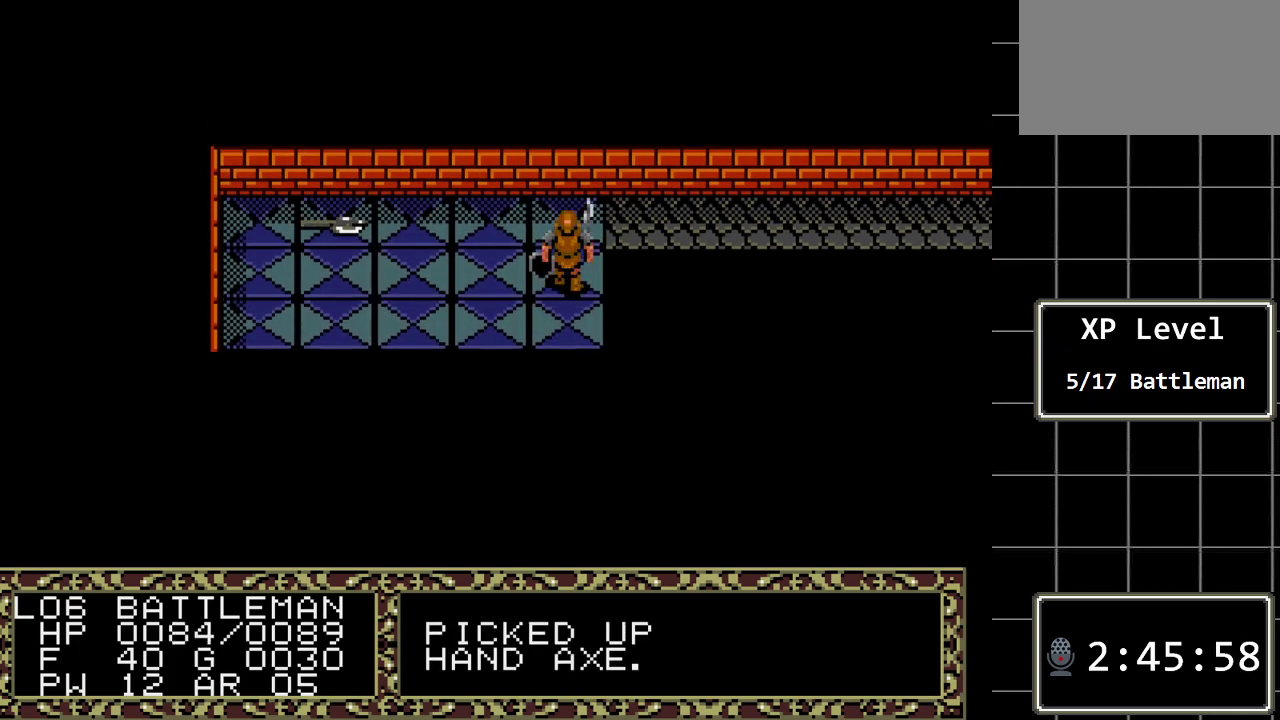
{"buttons": ["DPAD_LEFT"], "events": [[250, "DPAD_LEFT", "down"], [283, "DPAD_UP", "up"]]}
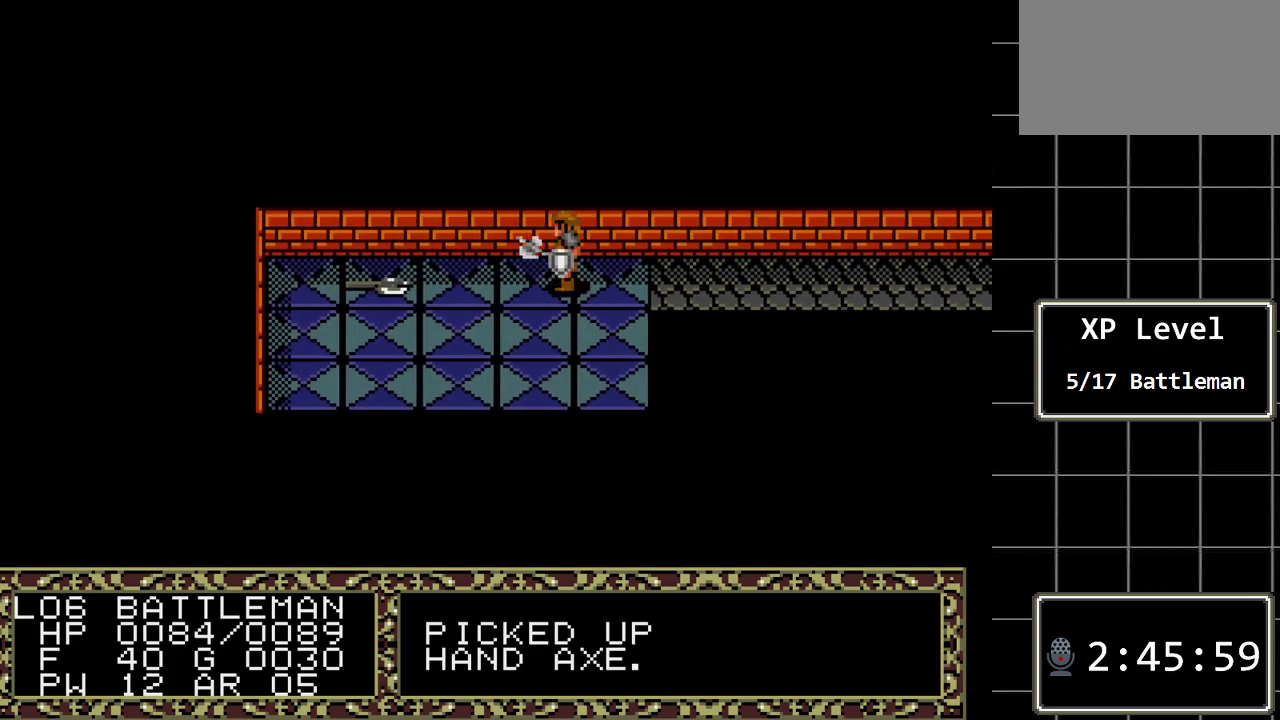
{"buttons": ["DPAD_LEFT"], "events": []}
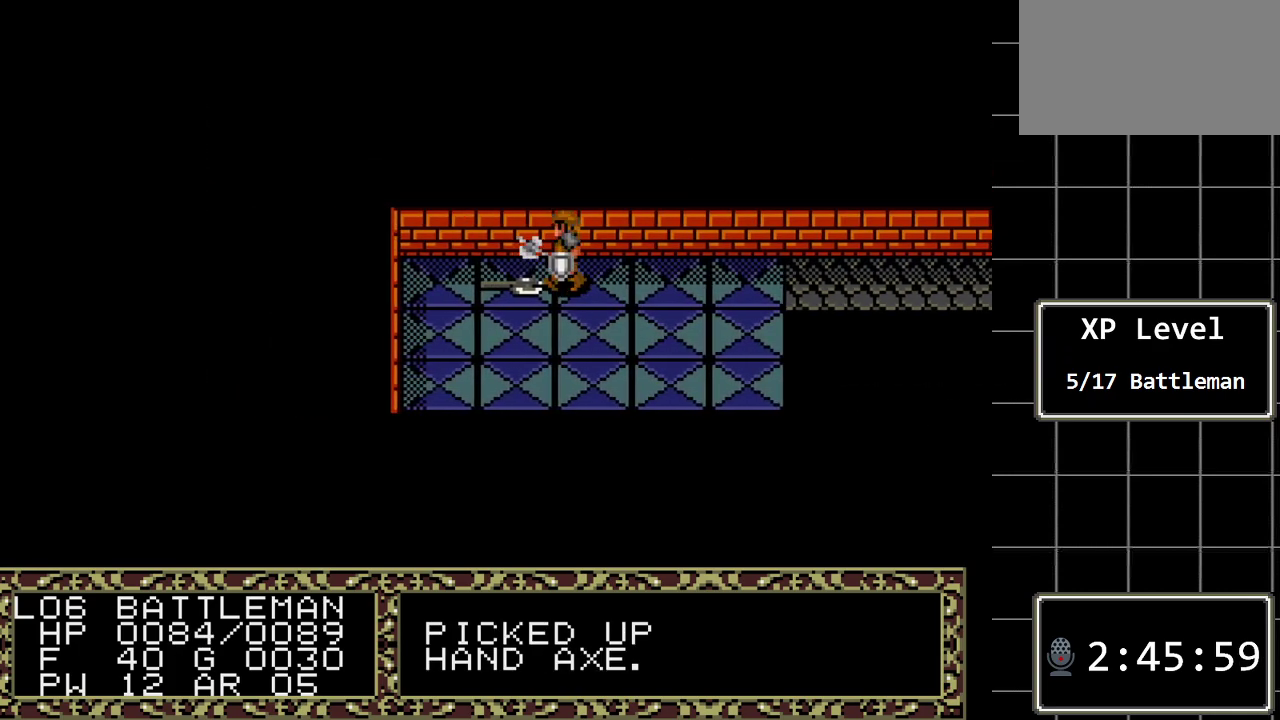
{"buttons": [], "events": [[50, "DPAD_LEFT", "up"], [167, "A", "down"], [433, "A", "up"]]}
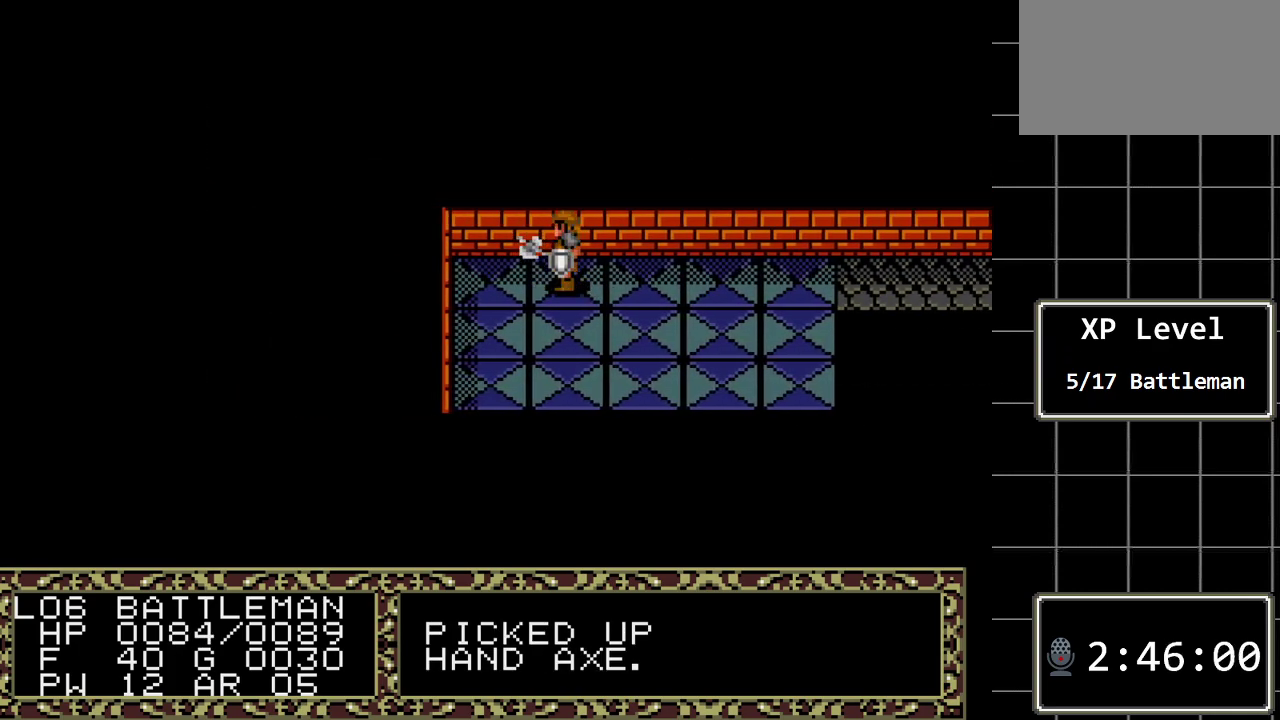
{"buttons": ["DPAD_DOWN"], "events": [[17, "DPAD_DOWN", "down"]]}
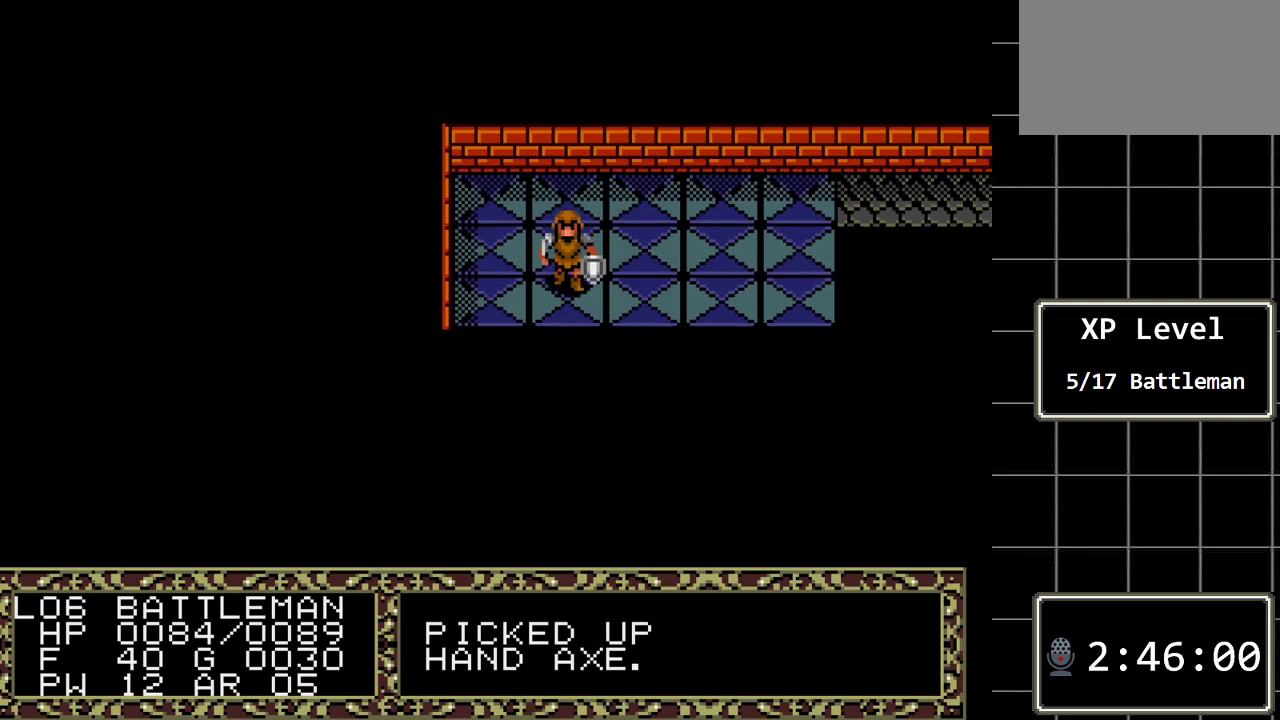
{"buttons": ["DPAD_LEFT"], "events": [[167, "DPAD_DOWN", "up"], [167, "DPAD_LEFT", "down"]]}
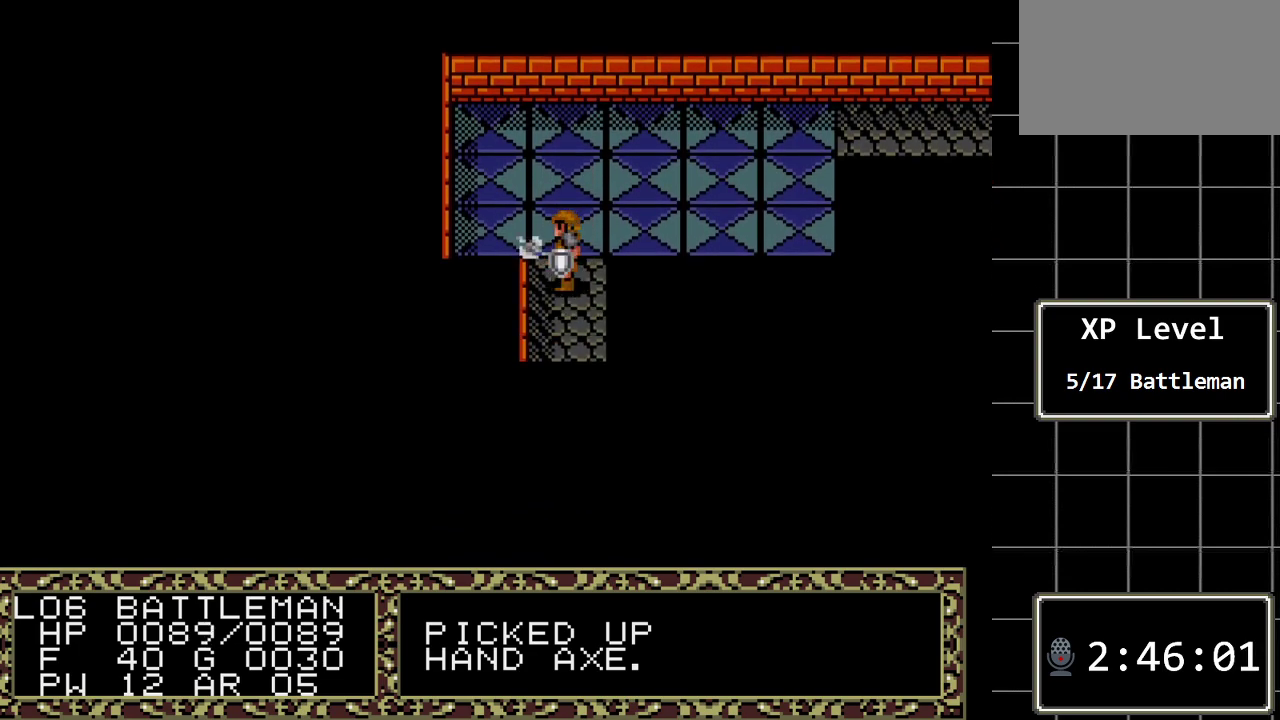
{"buttons": ["DPAD_DOWN"], "events": [[183, "DPAD_DOWN", "down"], [183, "DPAD_LEFT", "up"]]}